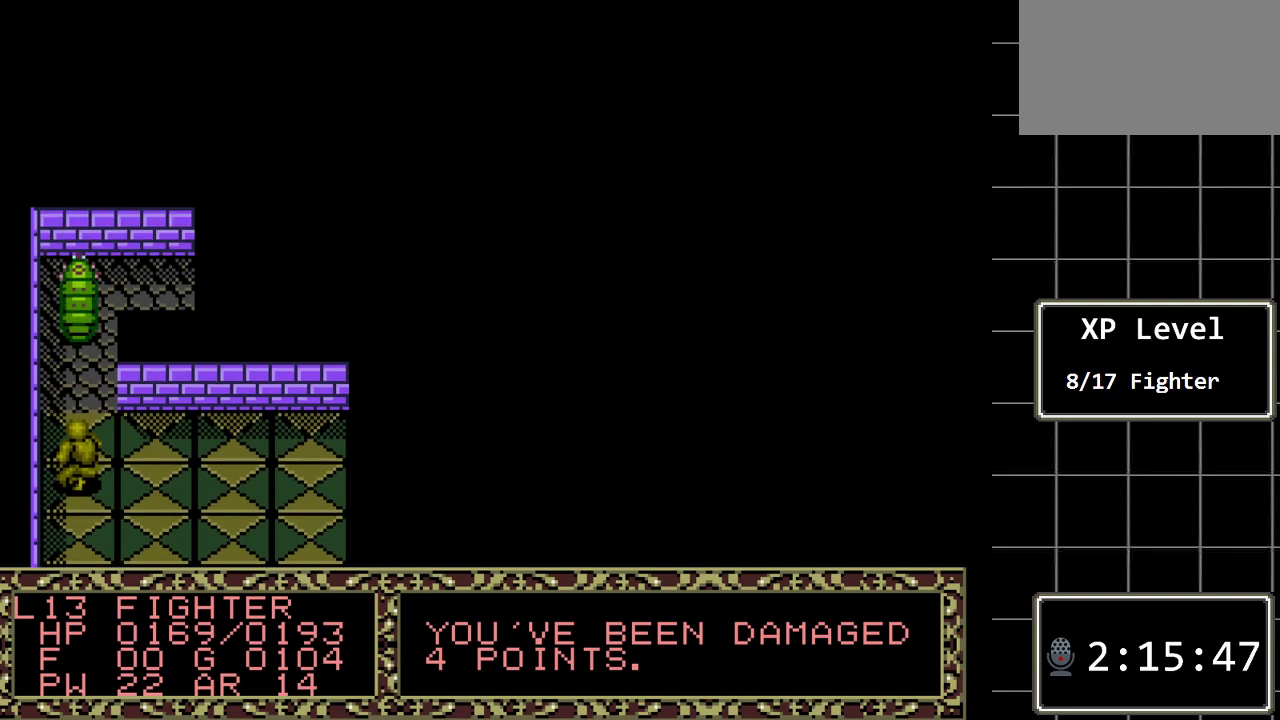
Gameplay with a controller (Xbox layout); each line is a JSON object with the inputs held at the frame after it. "events" lists button and stick changes between this image and that frame as [ms after this image, input, new state], when the widget could be followed in between. Not read: L1 L2 L3 R1 R2 R3.
{"buttons": ["DPAD_RIGHT"], "events": []}
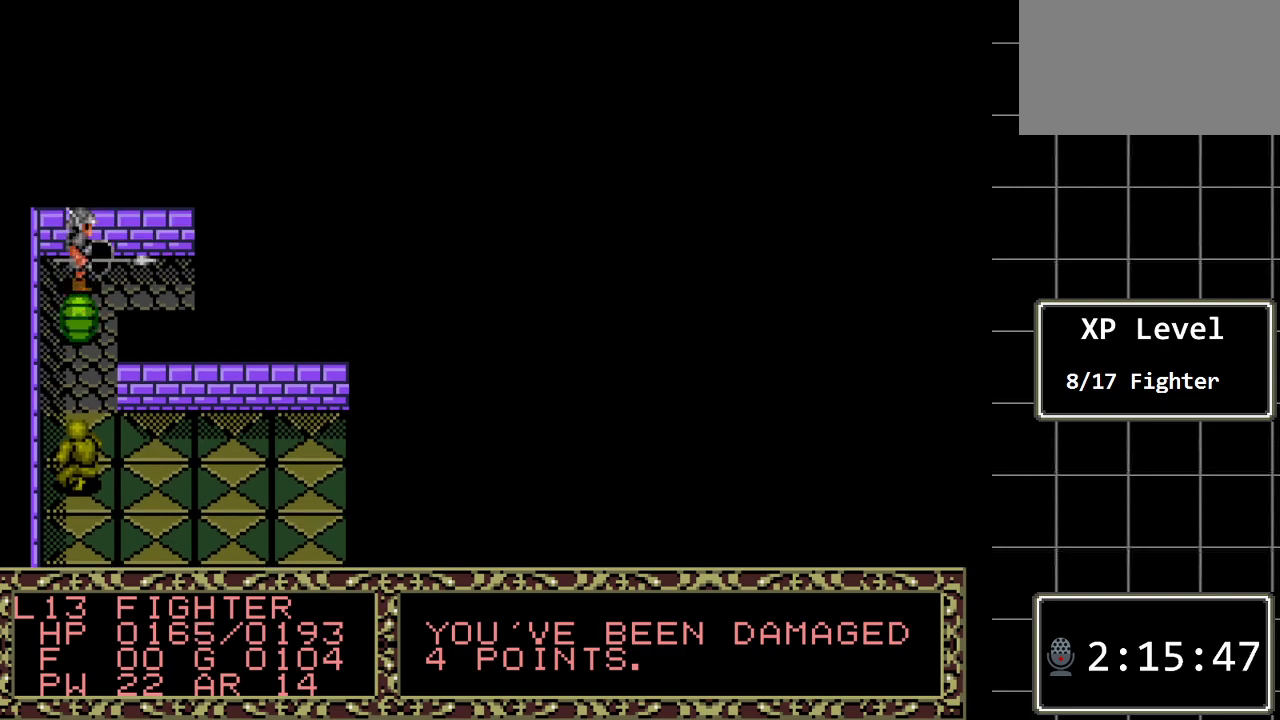
{"buttons": ["DPAD_RIGHT"], "events": []}
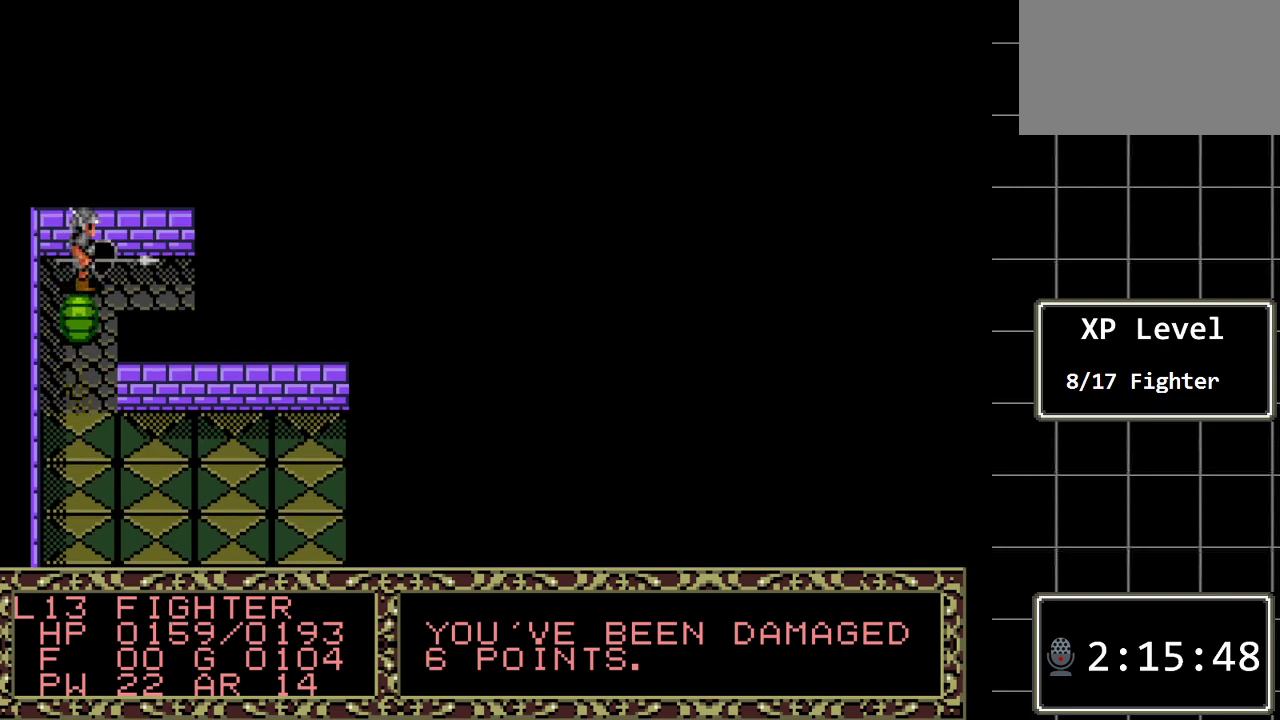
{"buttons": ["DPAD_RIGHT"], "events": []}
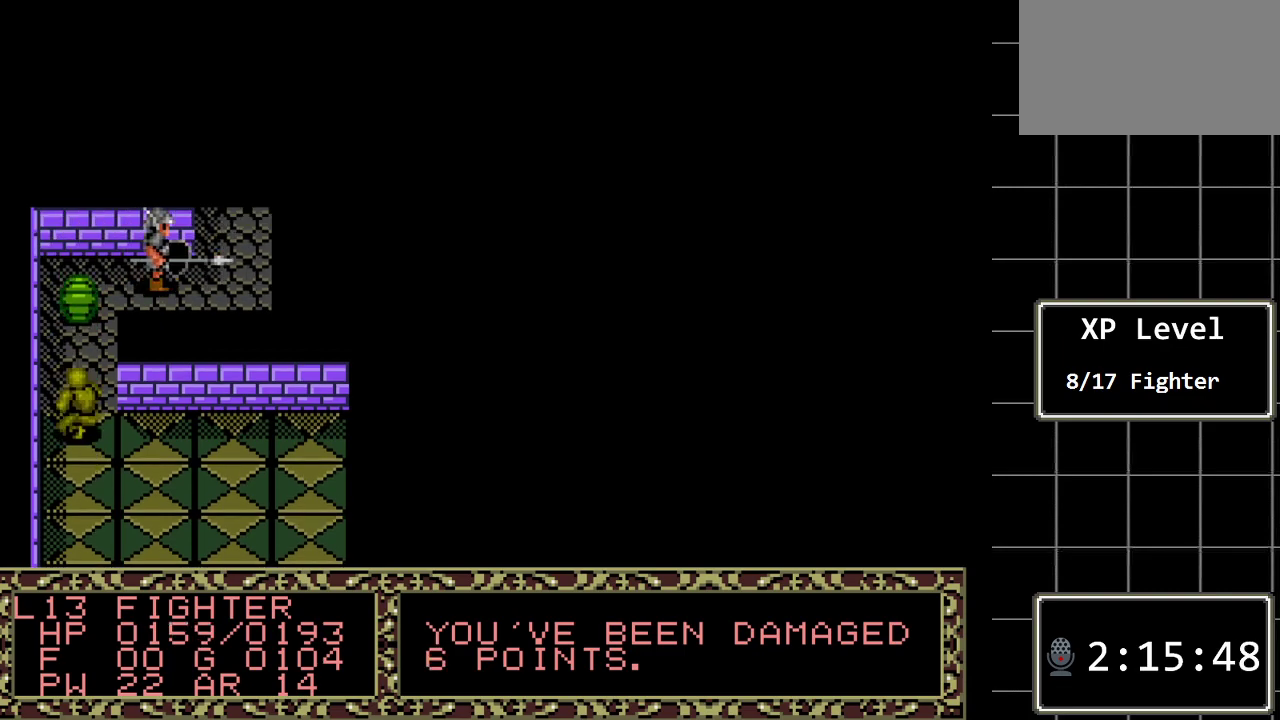
{"buttons": [], "events": [[467, "DPAD_RIGHT", "up"]]}
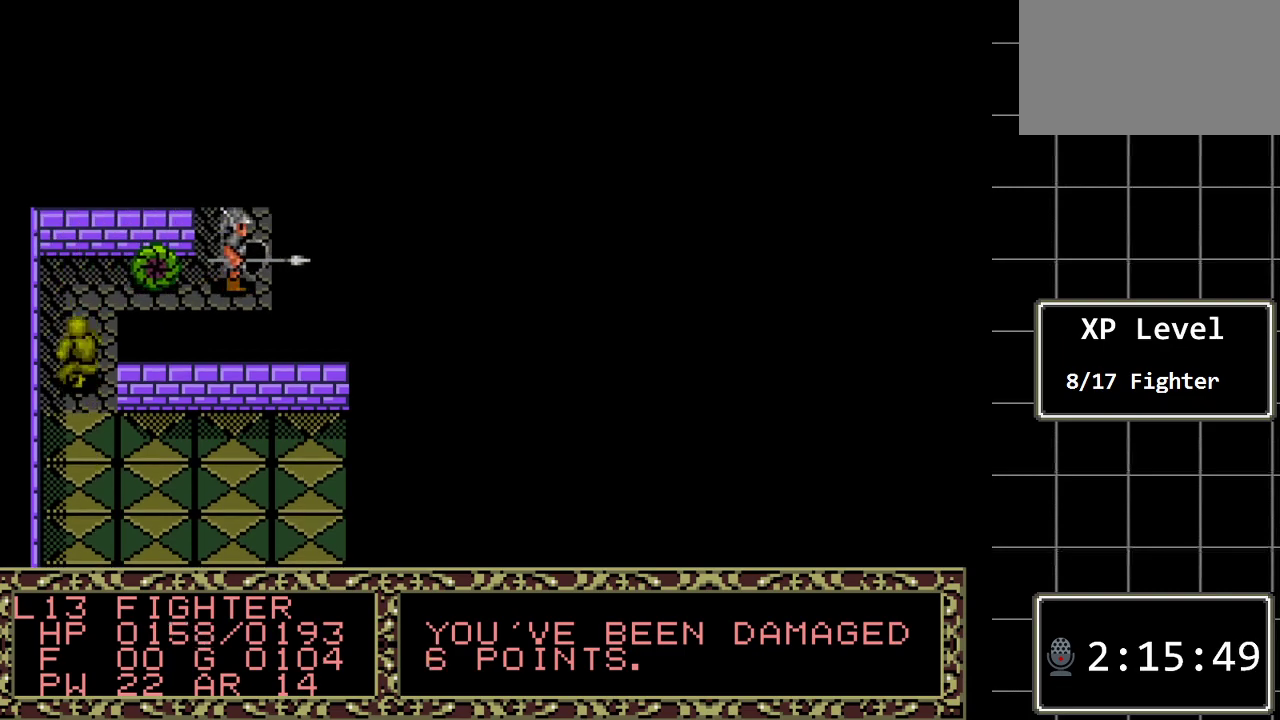
{"buttons": ["DPAD_UP"], "events": [[117, "DPAD_UP", "down"]]}
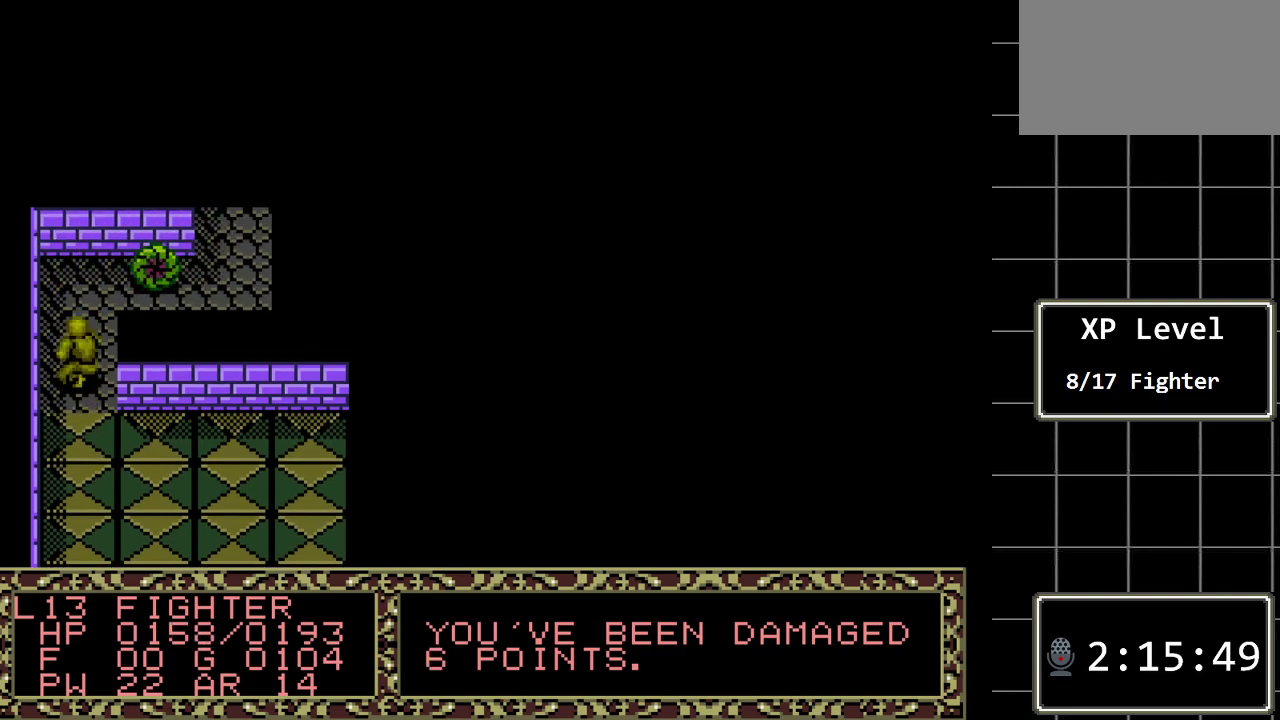
{"buttons": [], "events": [[33, "DPAD_UP", "up"]]}
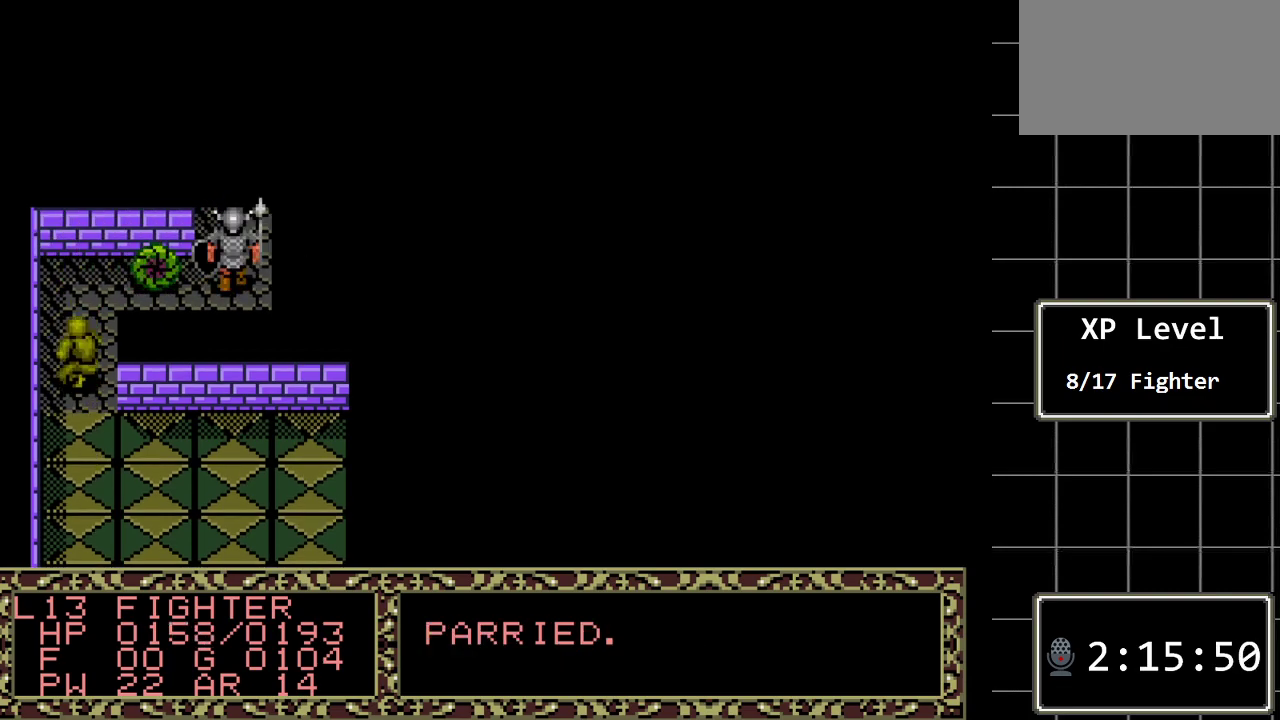
{"buttons": [], "events": []}
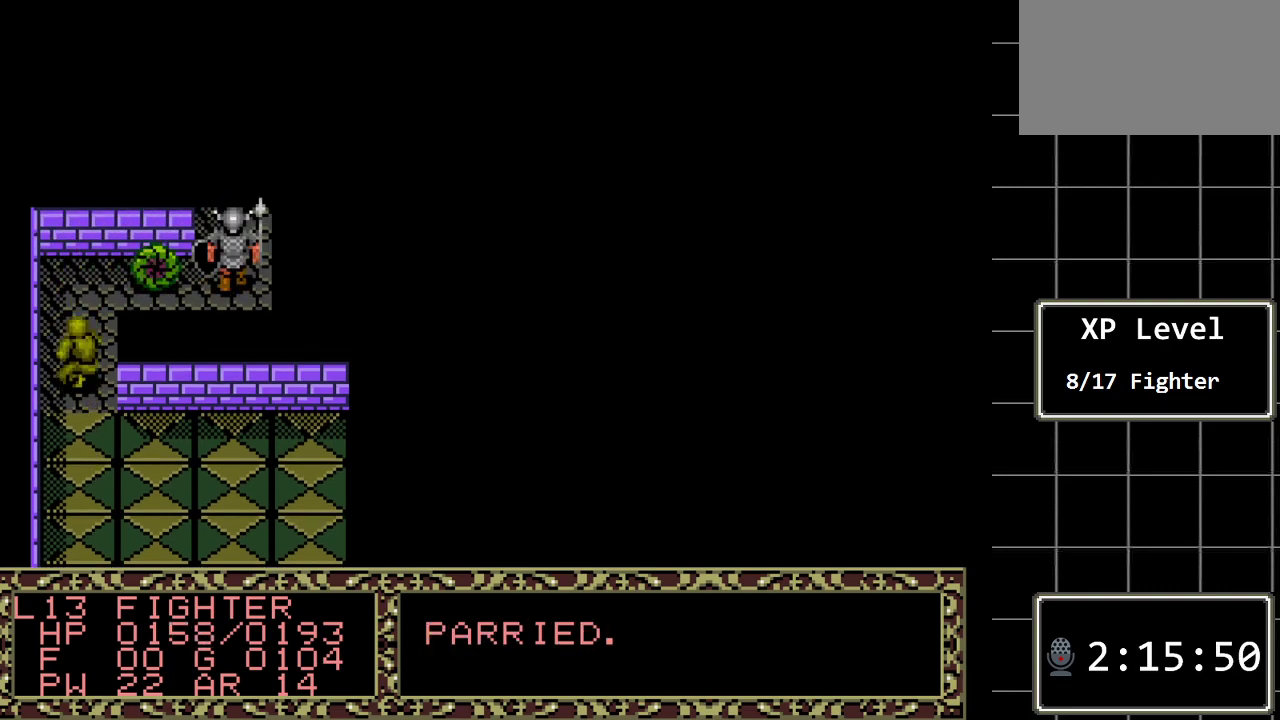
{"buttons": [], "events": [[150, "DPAD_UP", "down"], [350, "DPAD_UP", "up"]]}
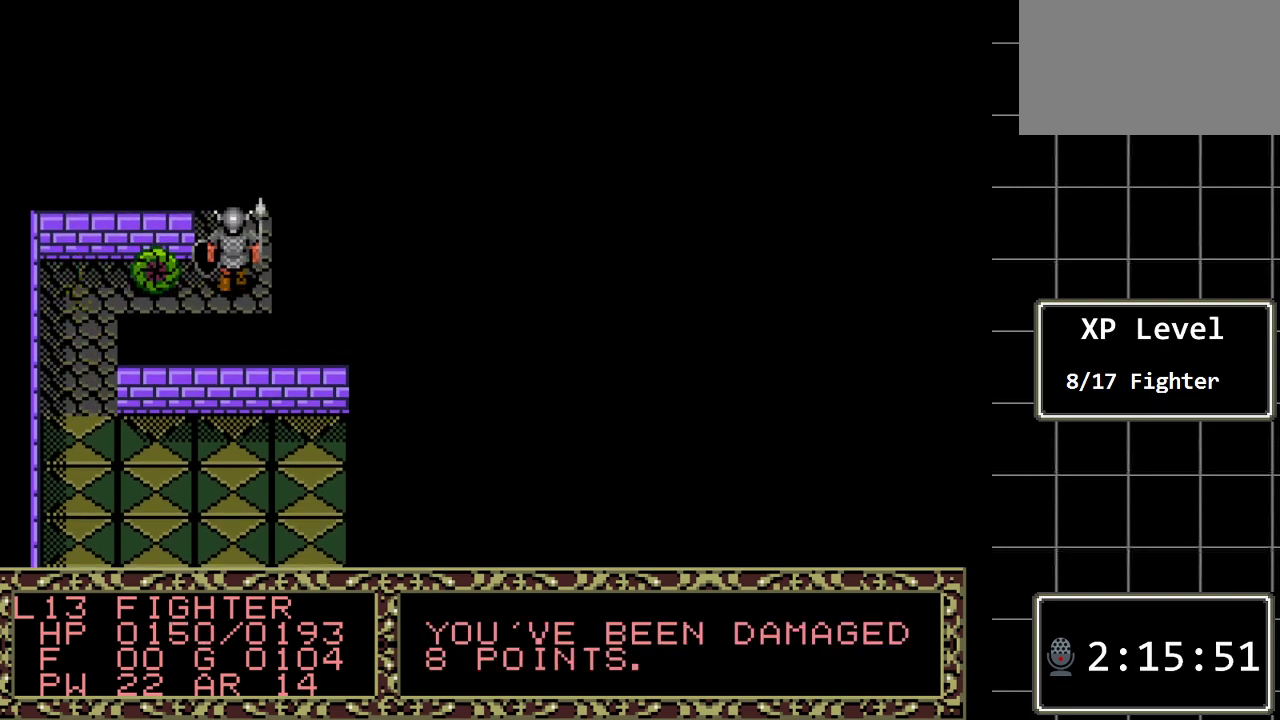
{"buttons": [], "events": []}
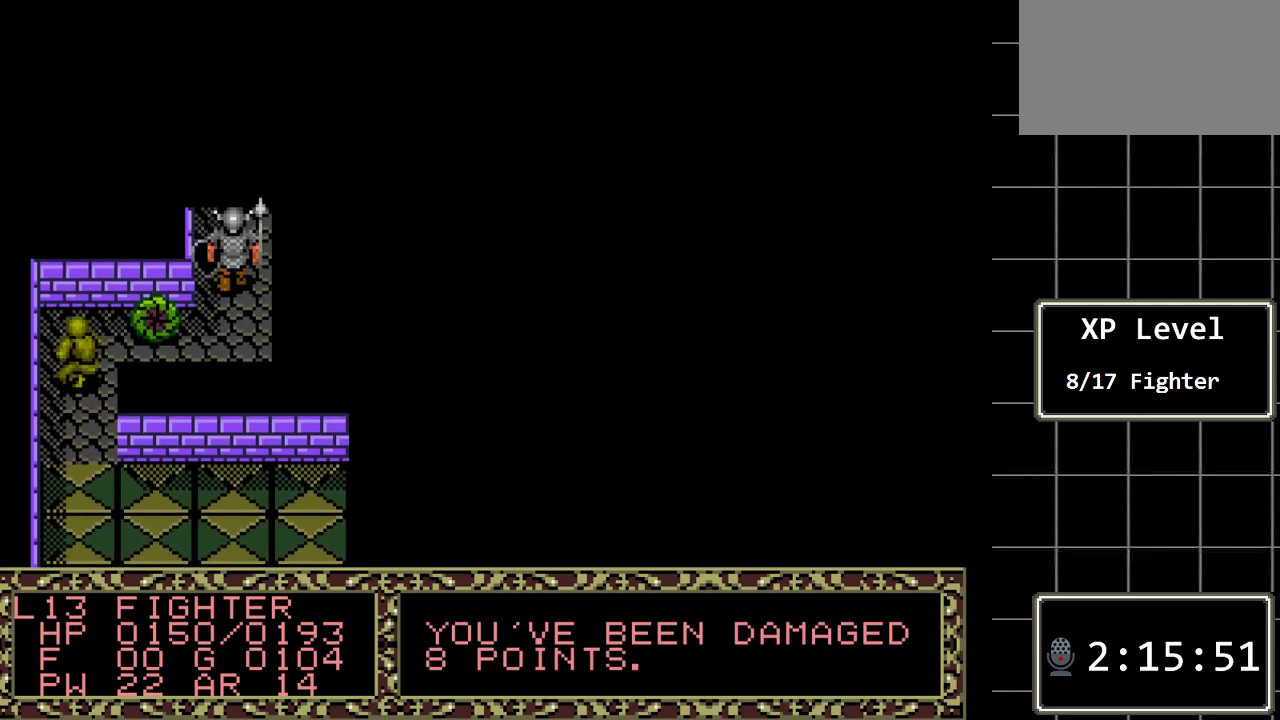
{"buttons": [], "events": []}
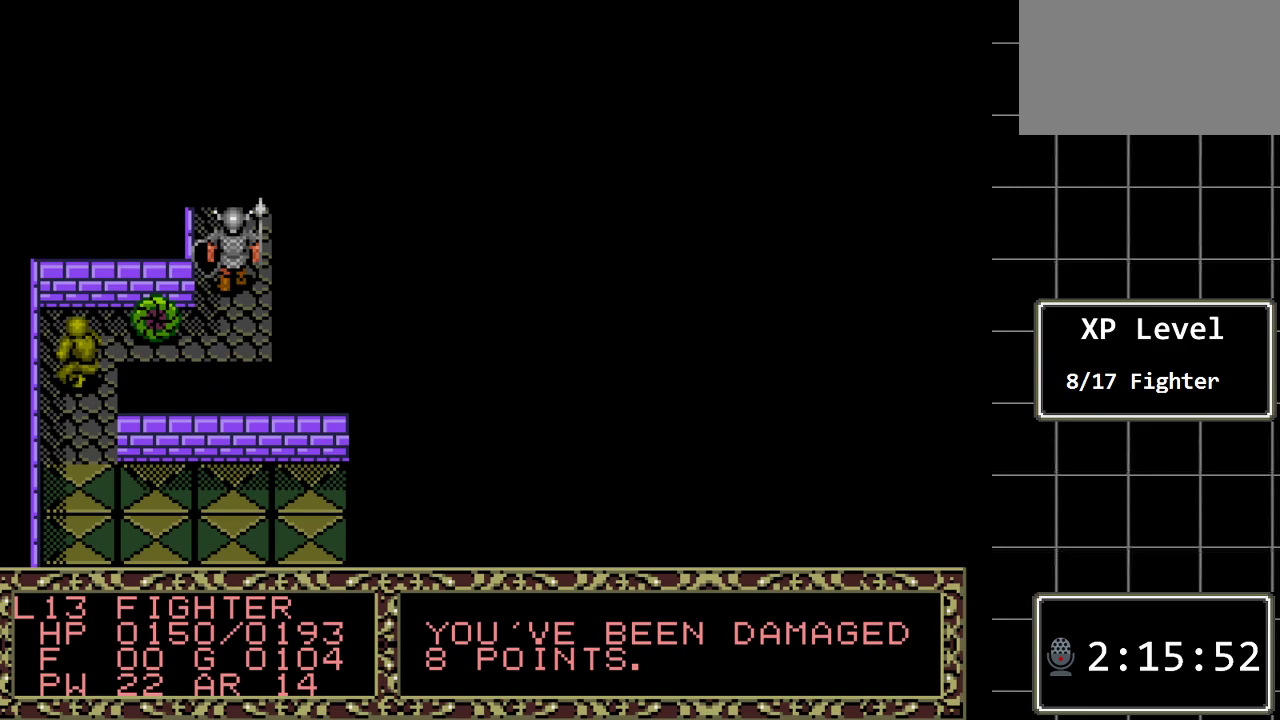
{"buttons": ["B", "DPAD_DOWN"], "events": [[217, "B", "down"], [417, "DPAD_DOWN", "down"]]}
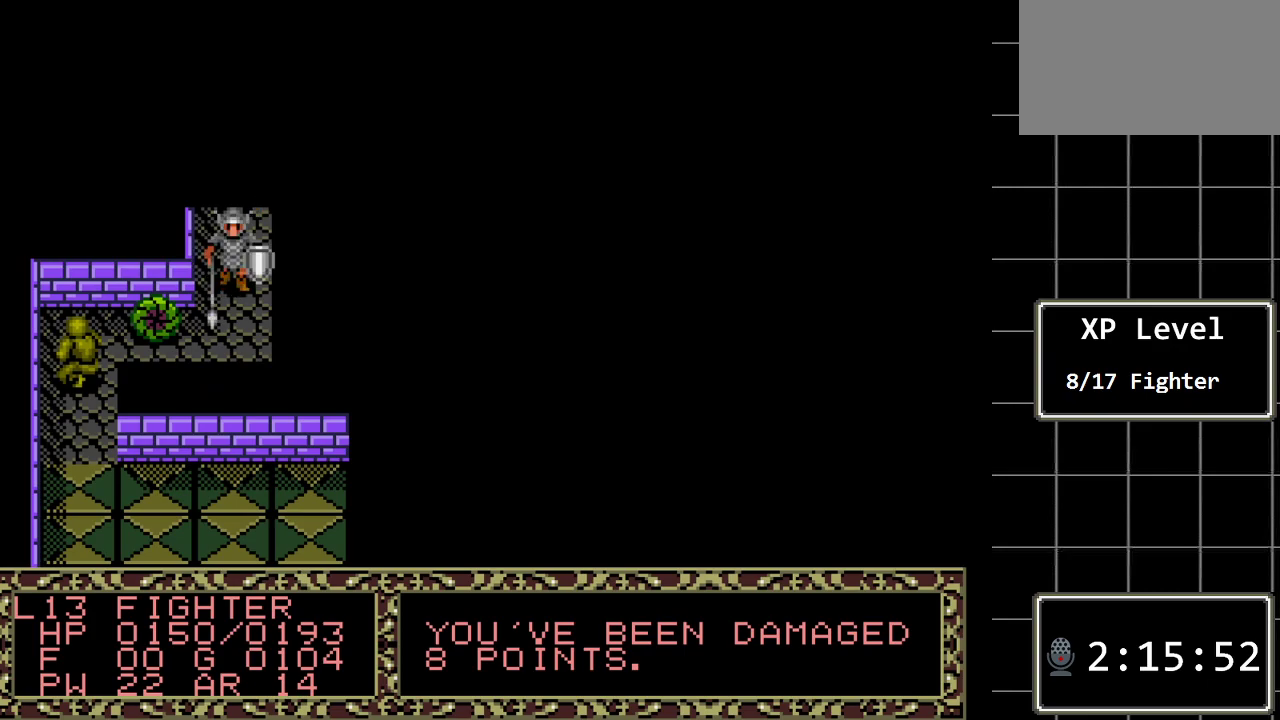
{"buttons": ["A"], "events": [[83, "DPAD_DOWN", "up"], [167, "B", "up"], [300, "A", "down"]]}
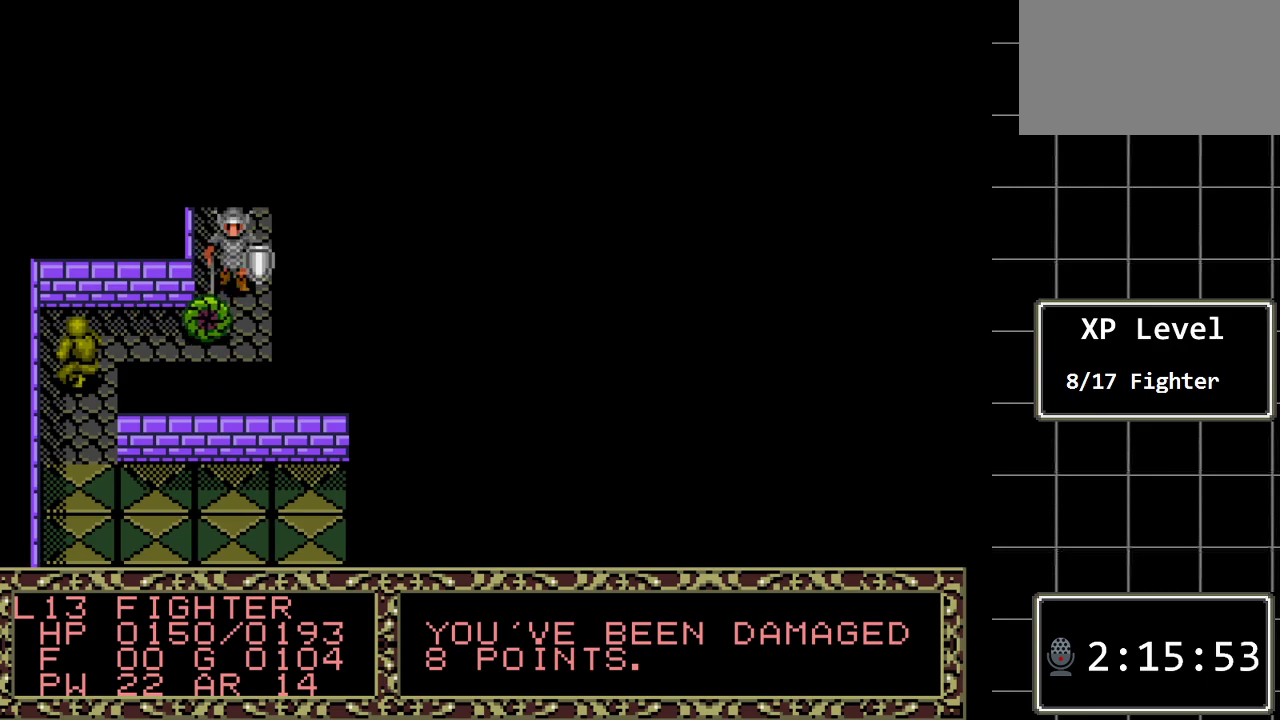
{"buttons": [], "events": [[17, "A", "up"], [150, "DPAD_DOWN", "down"], [433, "DPAD_DOWN", "up"]]}
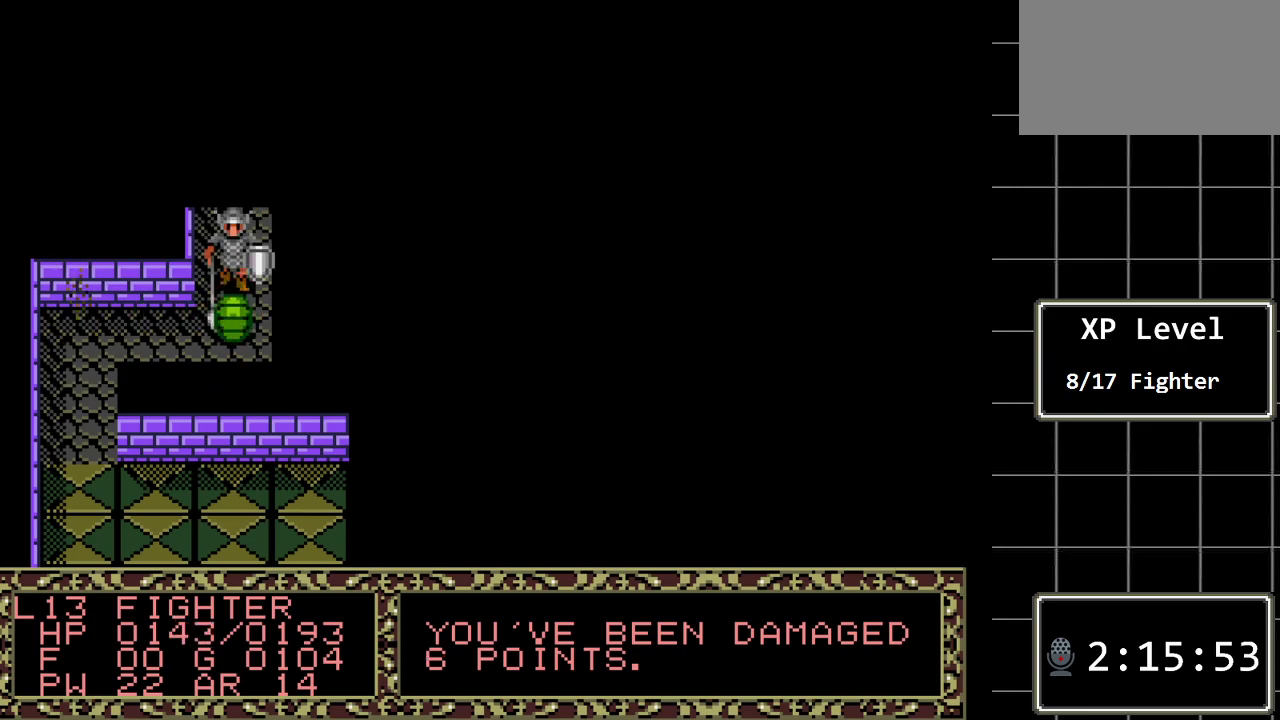
{"buttons": ["DPAD_DOWN"], "events": [[383, "DPAD_DOWN", "down"]]}
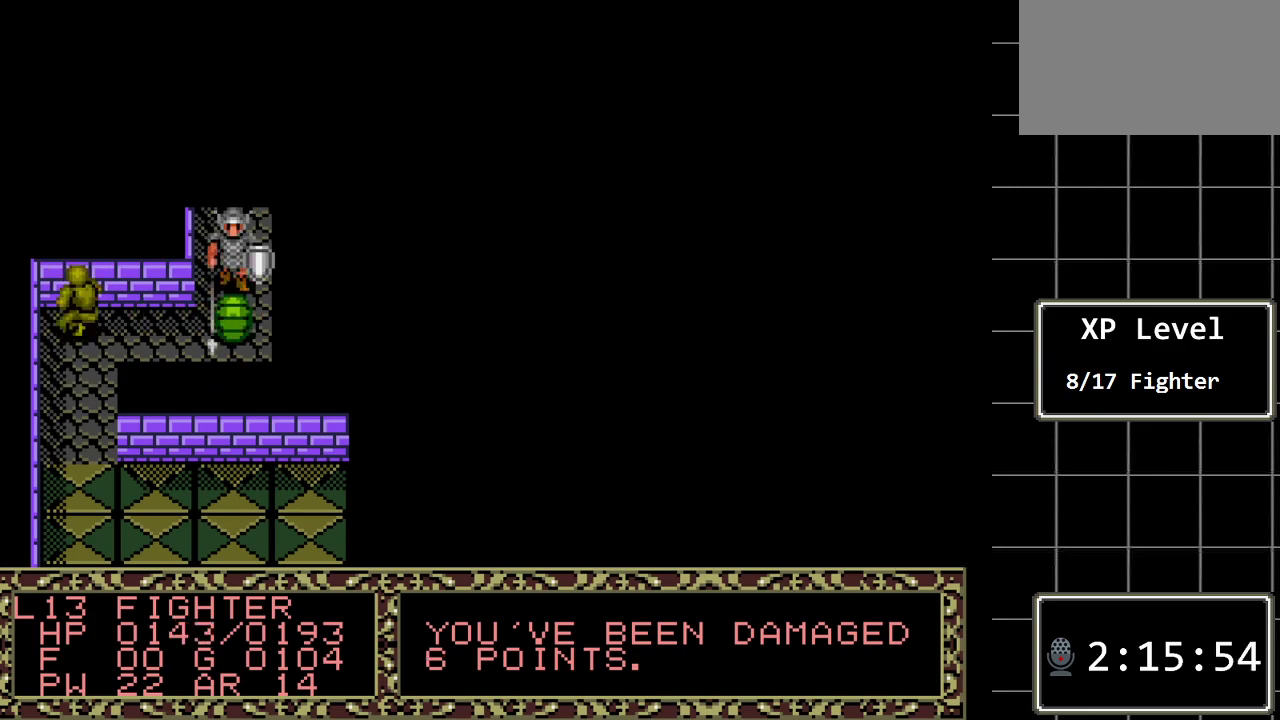
{"buttons": [], "events": [[83, "DPAD_DOWN", "up"]]}
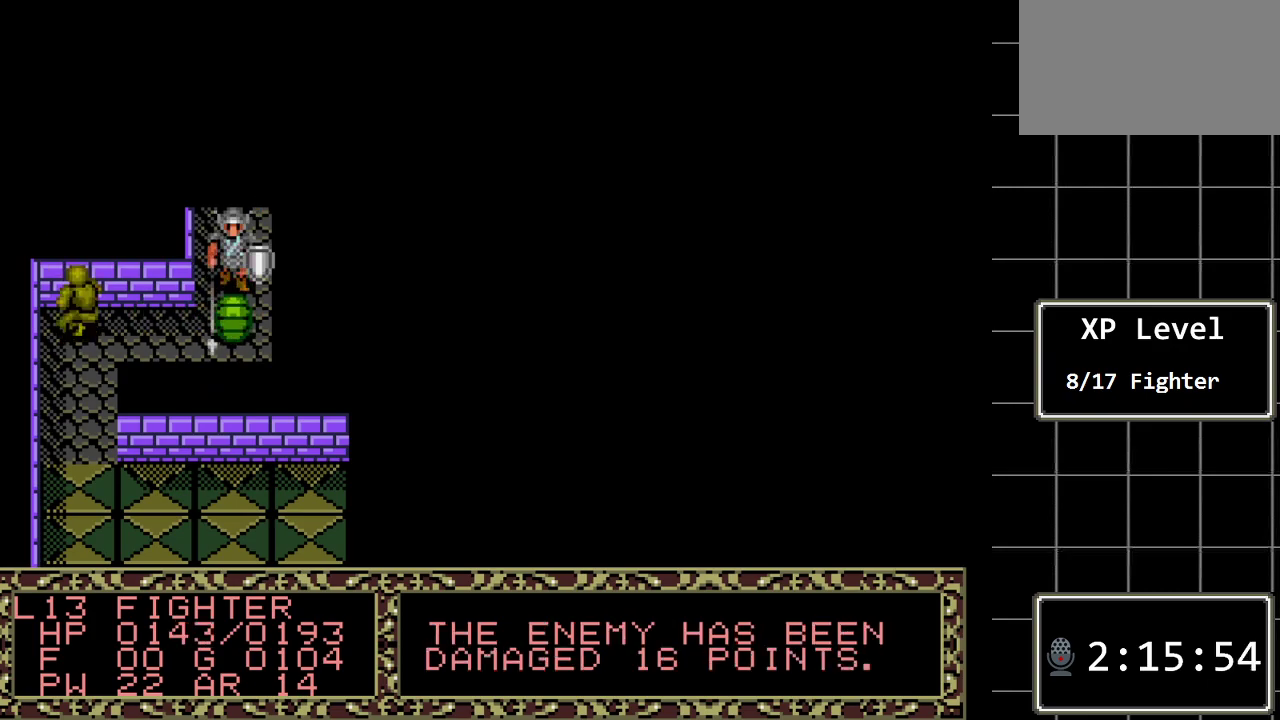
{"buttons": [], "events": []}
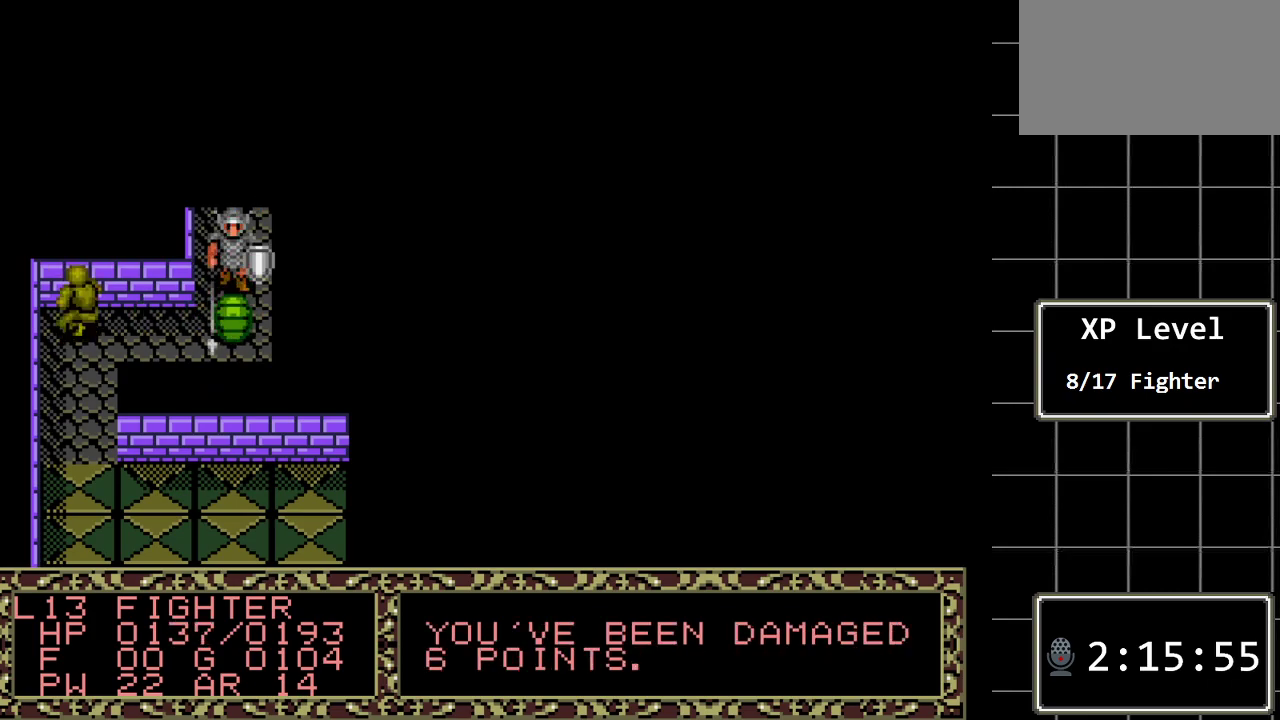
{"buttons": ["DPAD_DOWN"], "events": [[333, "DPAD_DOWN", "down"]]}
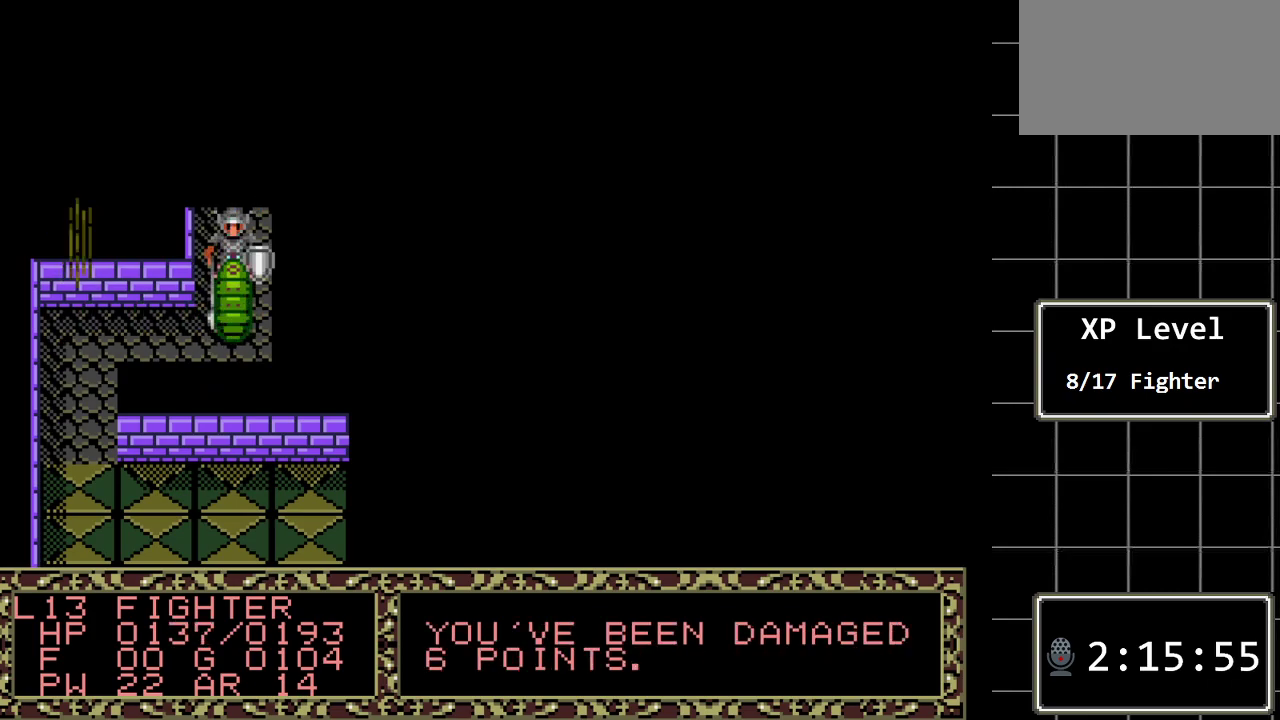
{"buttons": [], "events": [[117, "DPAD_DOWN", "up"]]}
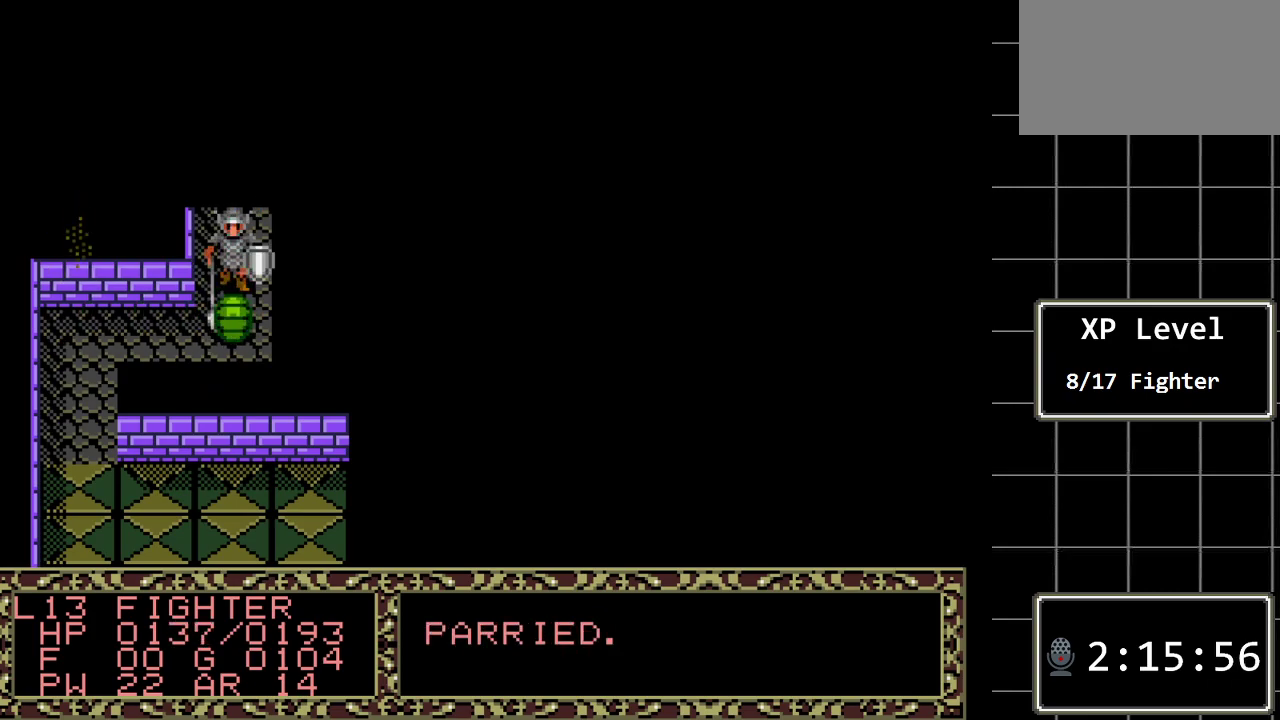
{"buttons": ["DPAD_DOWN"], "events": [[283, "DPAD_DOWN", "down"]]}
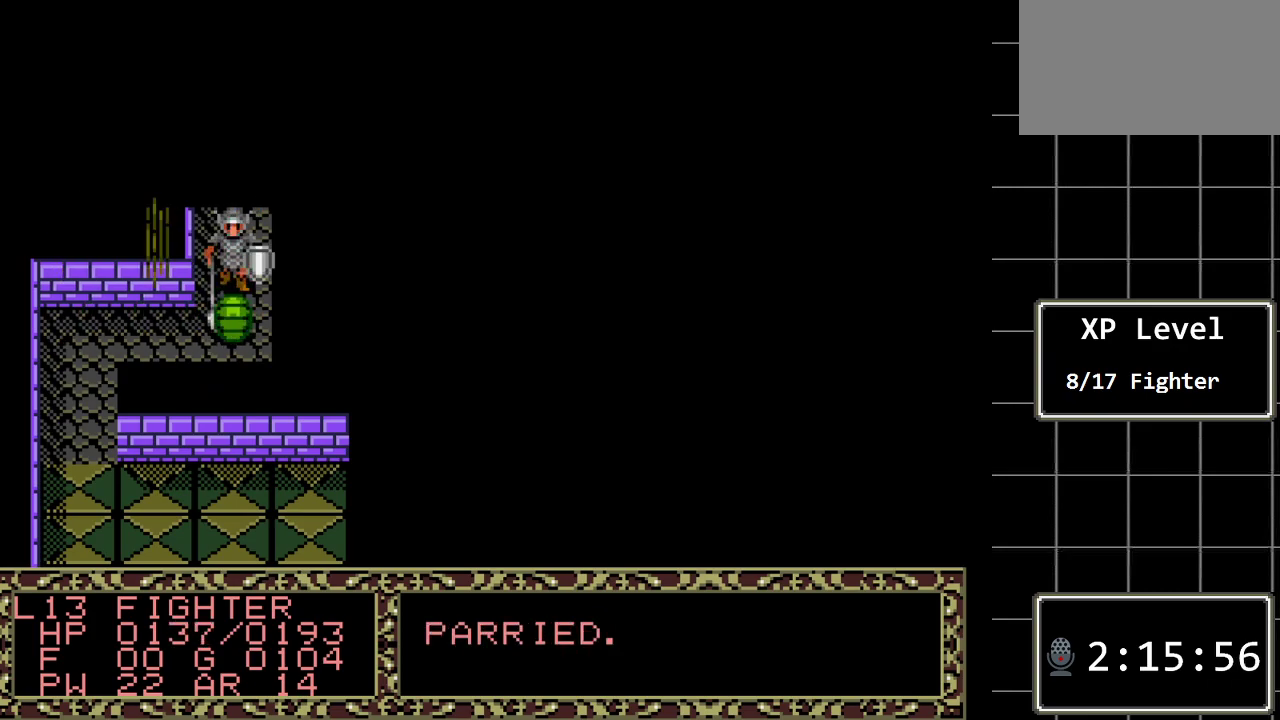
{"buttons": ["DPAD_DOWN"], "events": [[17, "DPAD_DOWN", "up"], [367, "DPAD_DOWN", "down"]]}
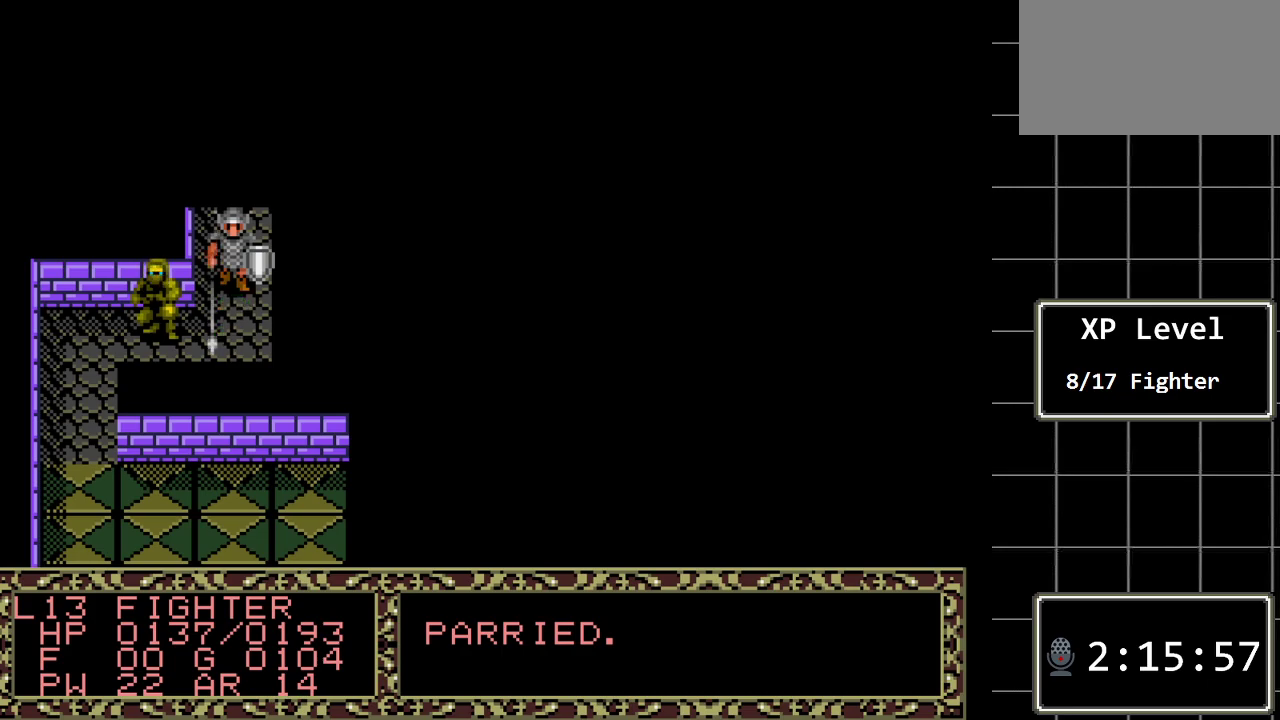
{"buttons": [], "events": [[17, "DPAD_DOWN", "up"]]}
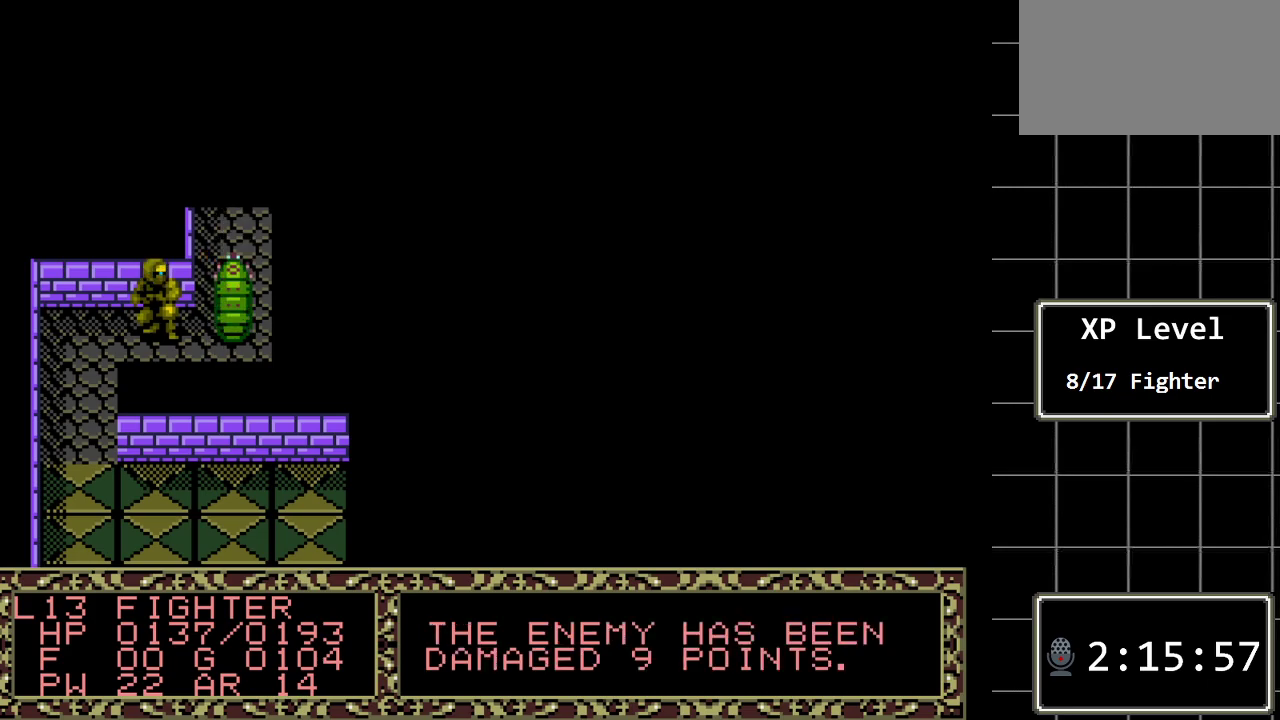
{"buttons": [], "events": []}
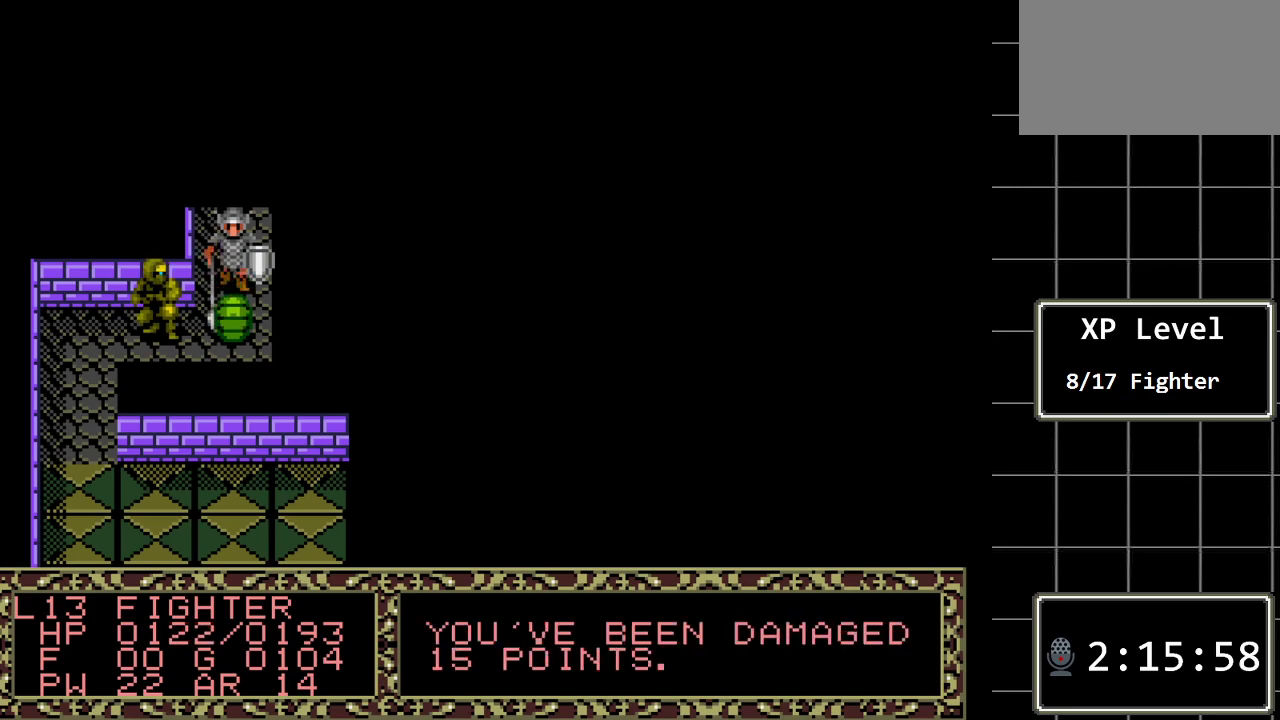
{"buttons": [], "events": [[267, "DPAD_DOWN", "down"], [467, "DPAD_DOWN", "up"]]}
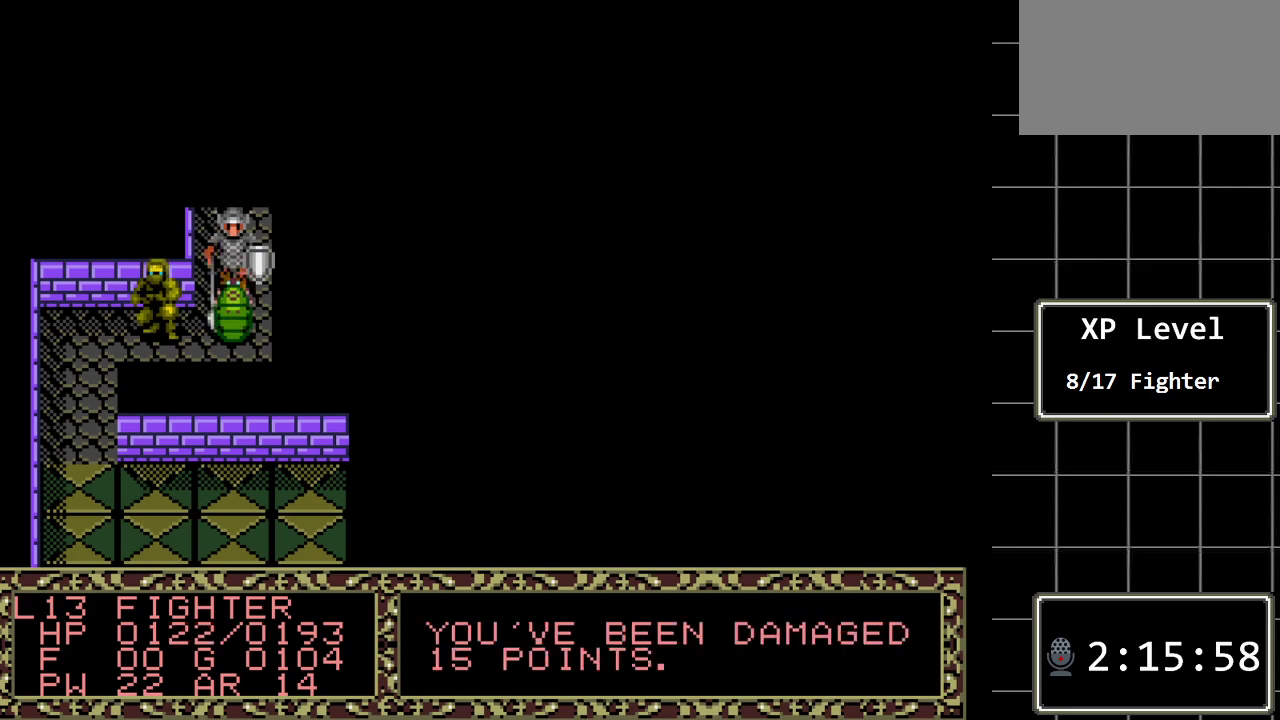
{"buttons": [], "events": []}
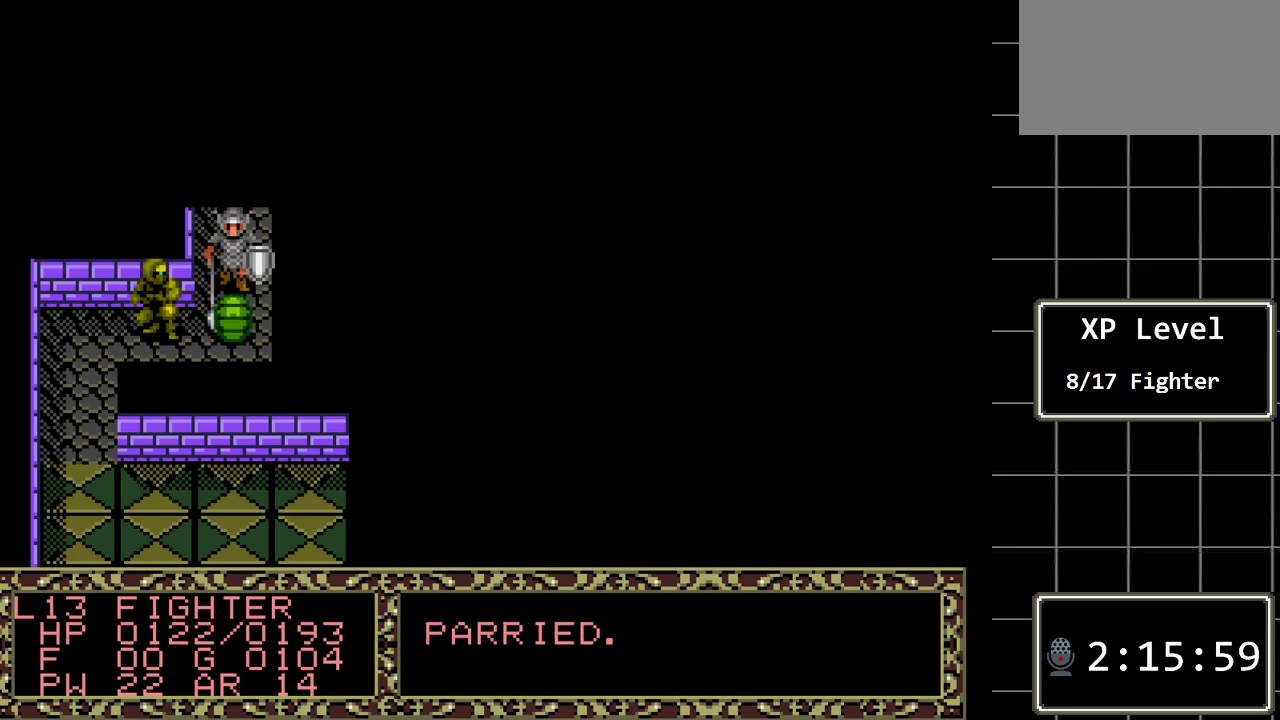
{"buttons": [], "events": [[67, "DPAD_DOWN", "down"], [267, "DPAD_DOWN", "up"]]}
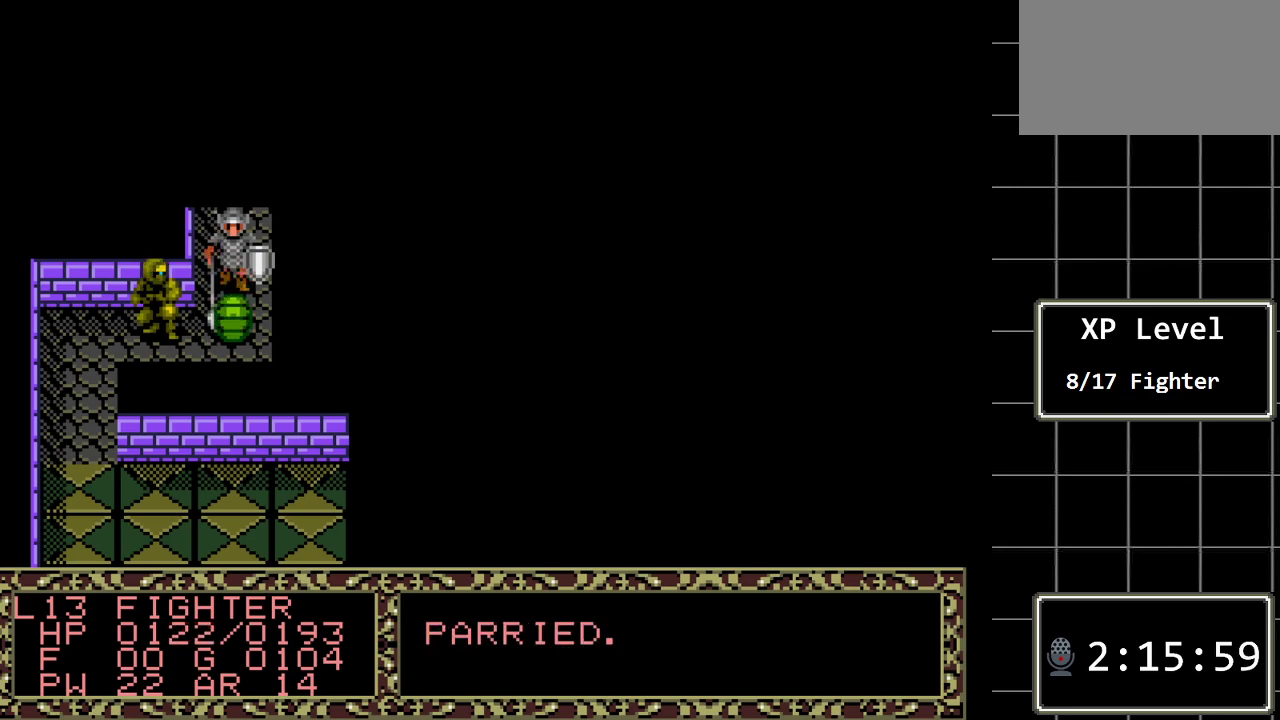
{"buttons": ["DPAD_DOWN"], "events": [[467, "DPAD_DOWN", "down"]]}
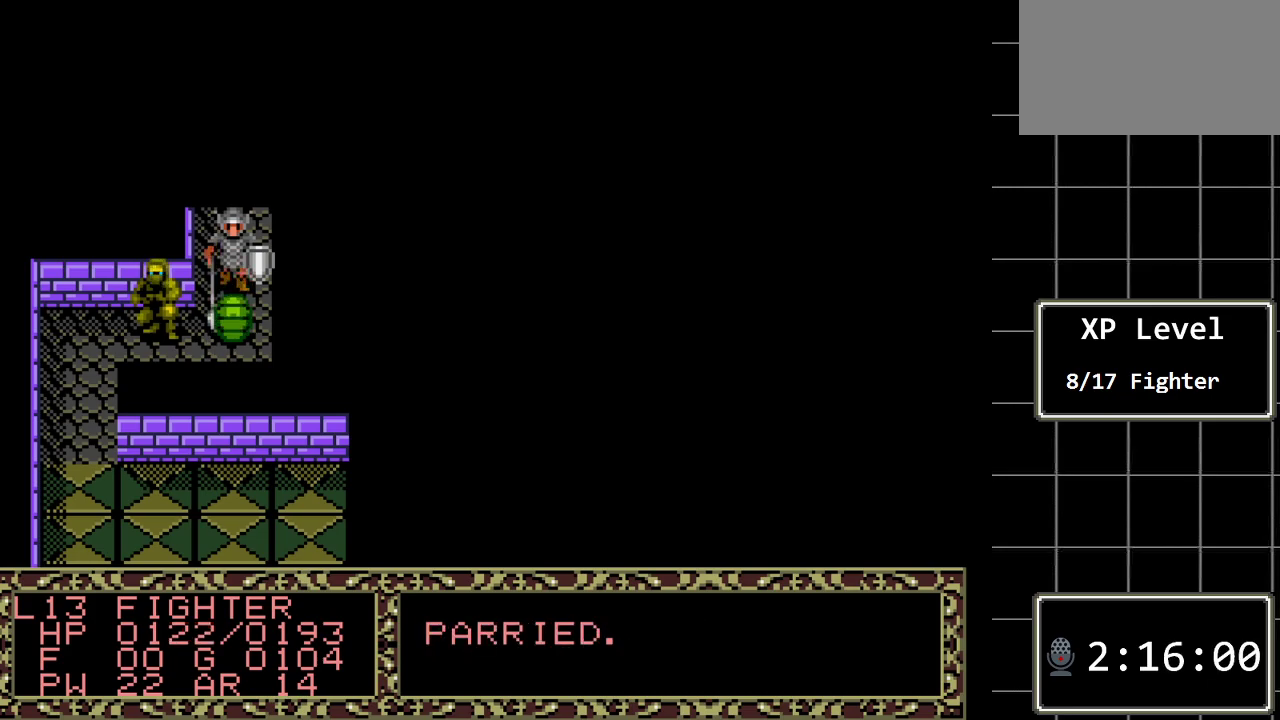
{"buttons": [], "events": [[133, "DPAD_DOWN", "up"]]}